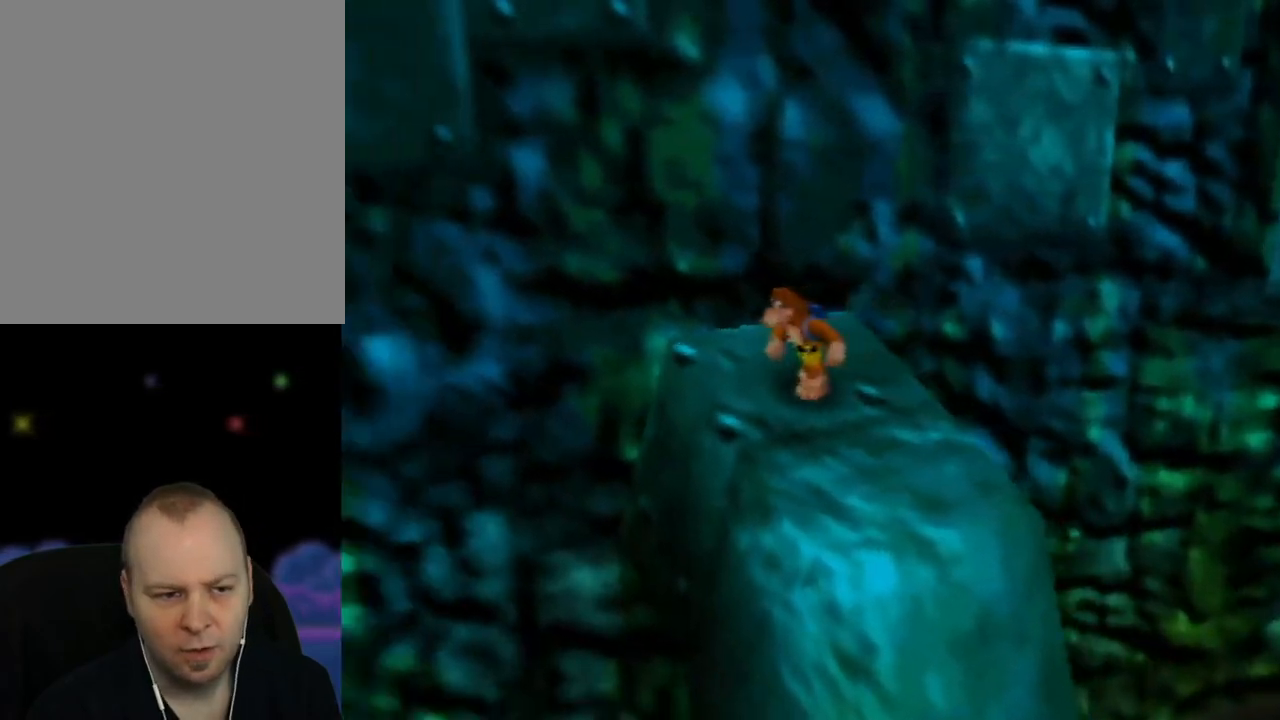
Gameplay with a controller (Nintendo layout); each line is a JSON object with the inputs held at the frame after it. "events" lists button and stick changes between this image and that frame as [ms after this image, input, new state], when the widget could be followed in between. Not read: L1 L3 R1 R3.
{"buttons": [], "left_stick": "center", "events": [[200, "C_UP", "up"]]}
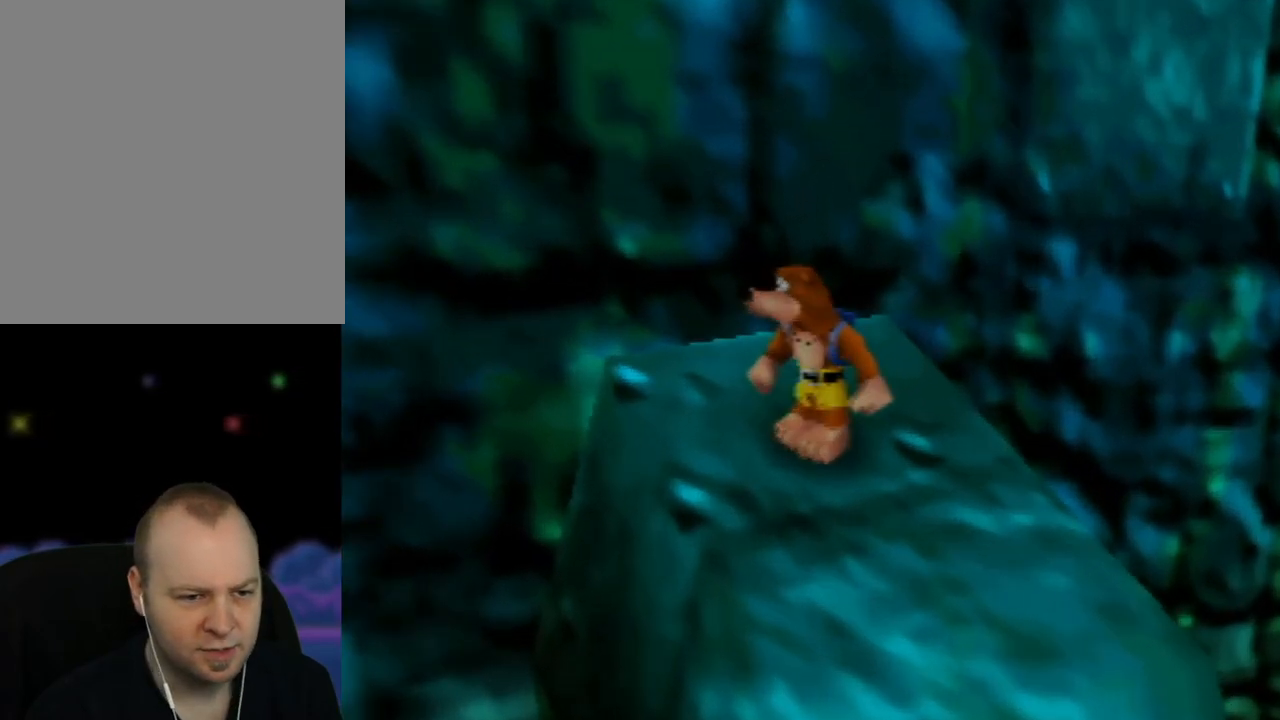
{"buttons": [], "left_stick": "center", "events": []}
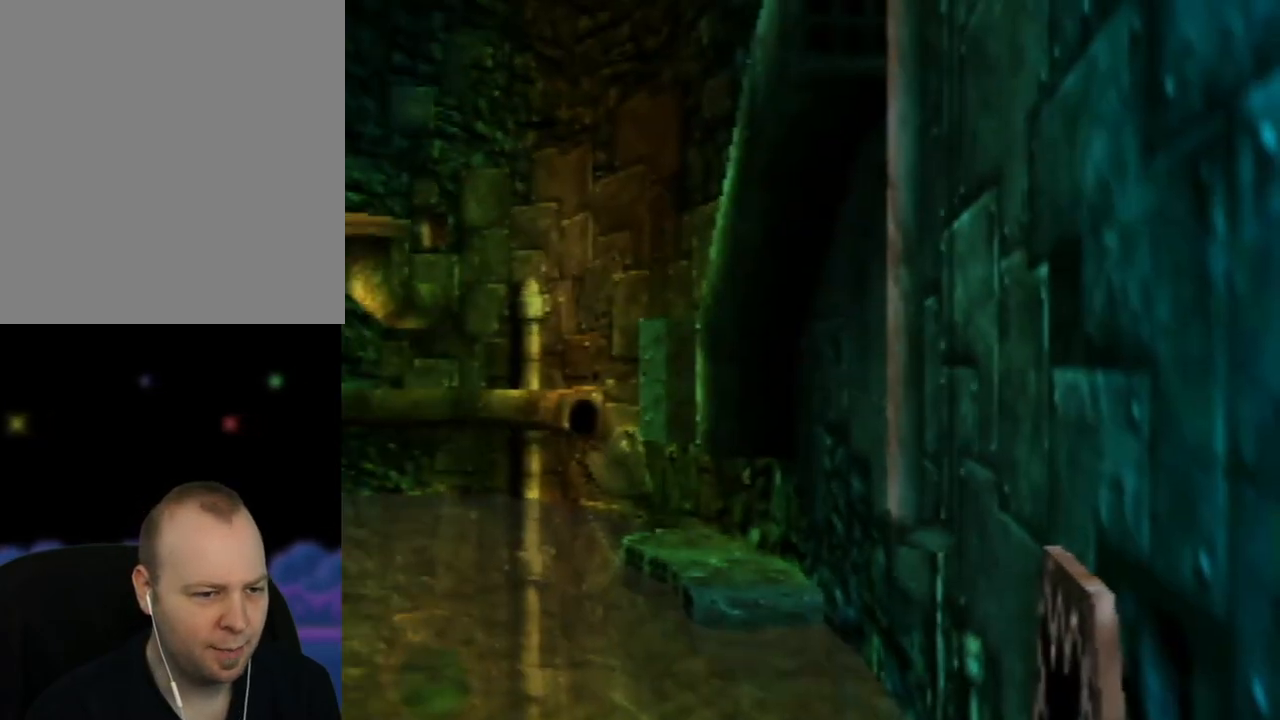
{"buttons": [], "left_stick": "center", "events": [[183, "left_stick", "up-left"], [383, "left_stick", "center"]]}
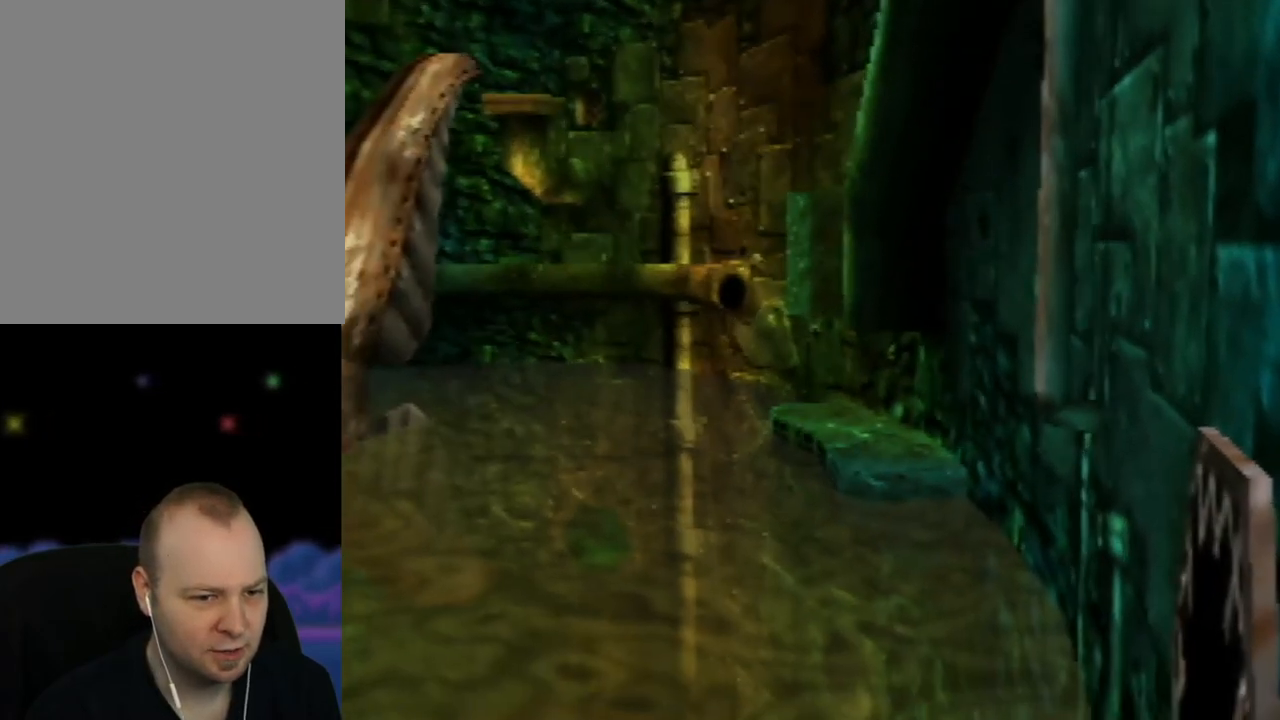
{"buttons": [], "left_stick": "center", "events": []}
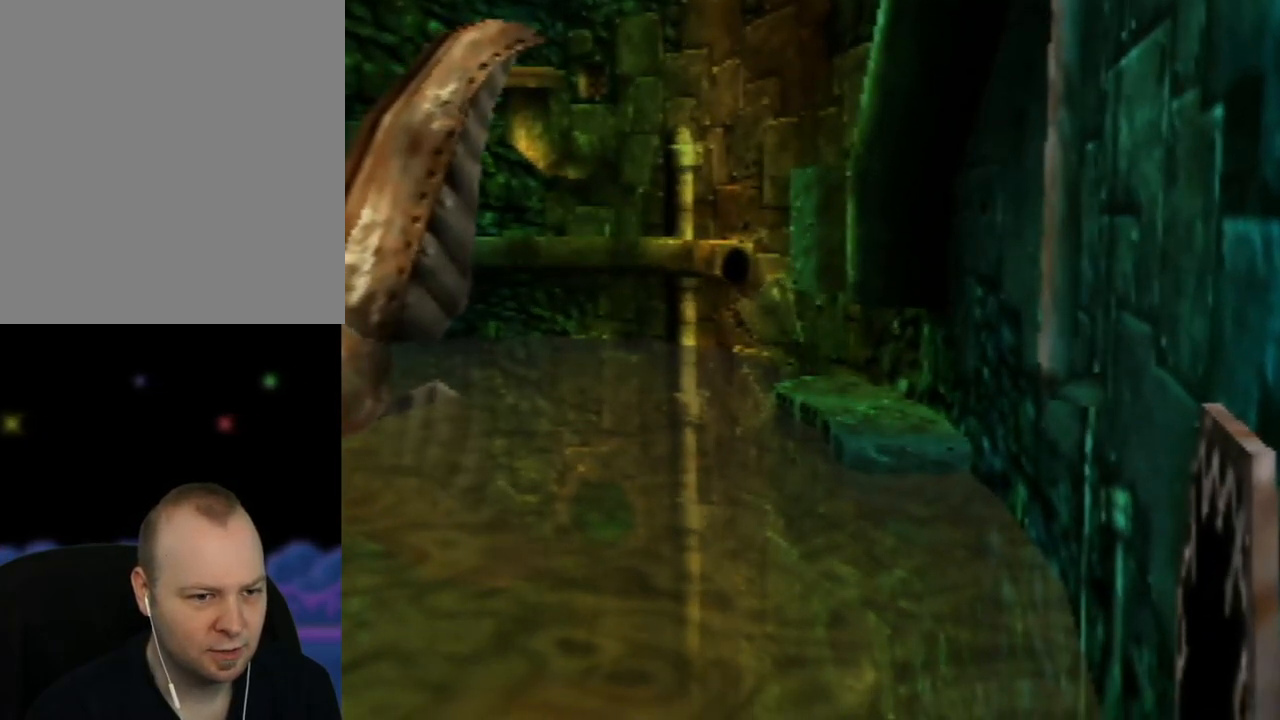
{"buttons": [], "left_stick": "center", "events": []}
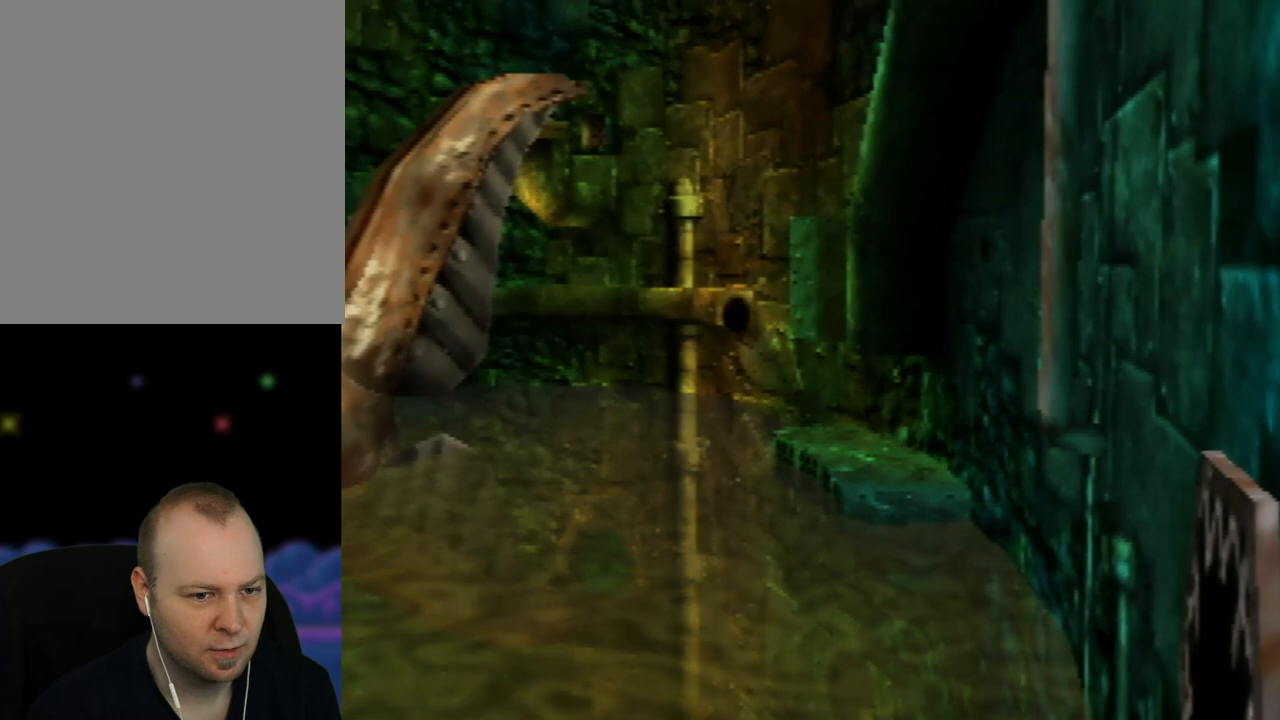
{"buttons": [], "left_stick": "center", "events": []}
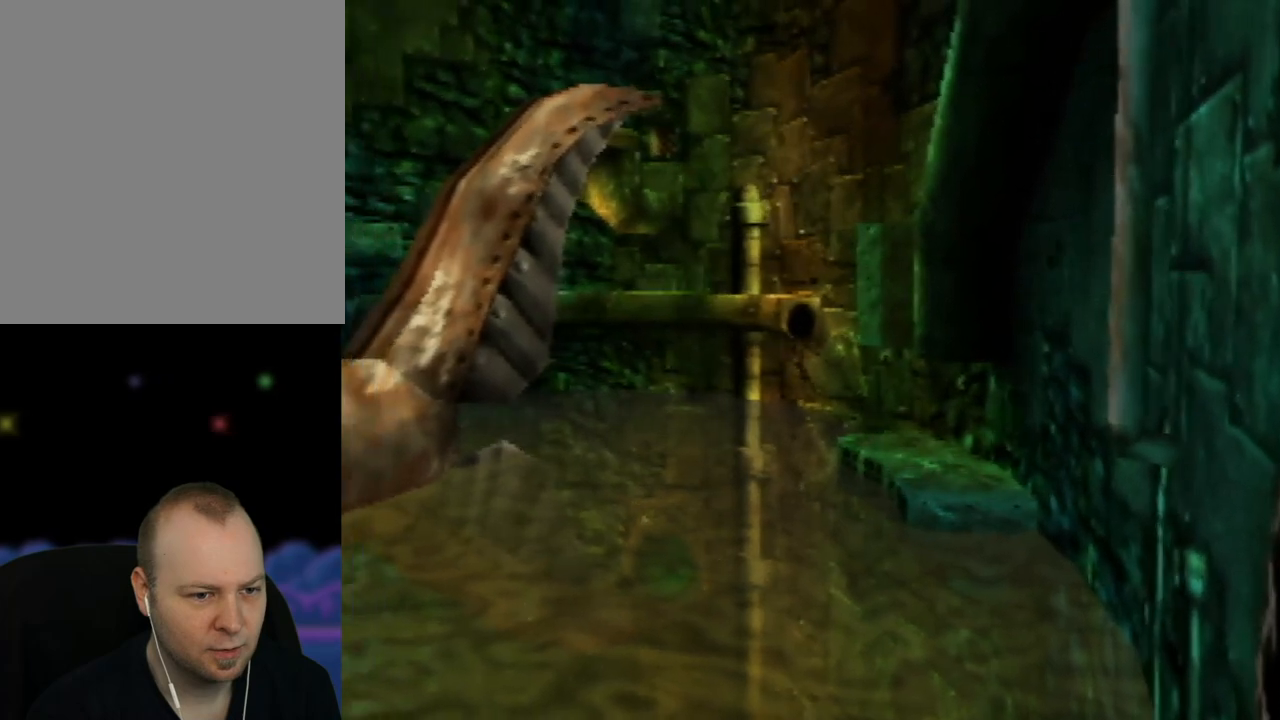
{"buttons": [], "left_stick": "center", "events": []}
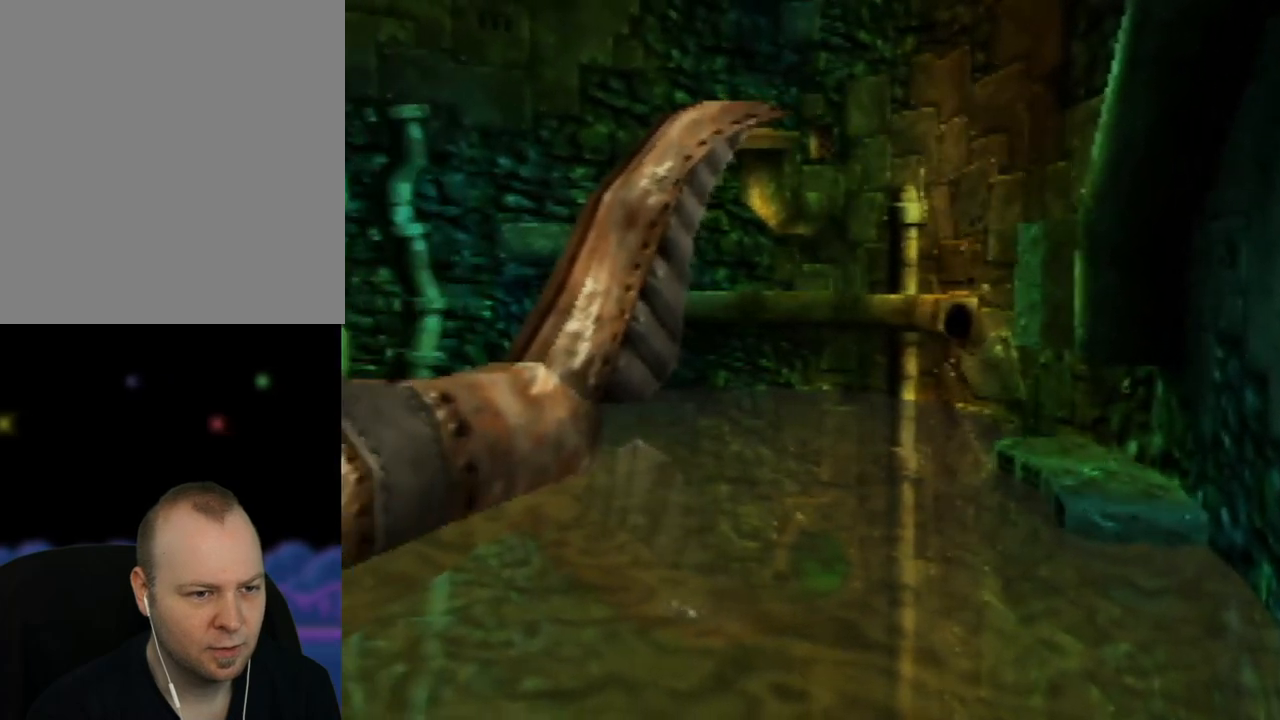
{"buttons": [], "left_stick": "center", "events": []}
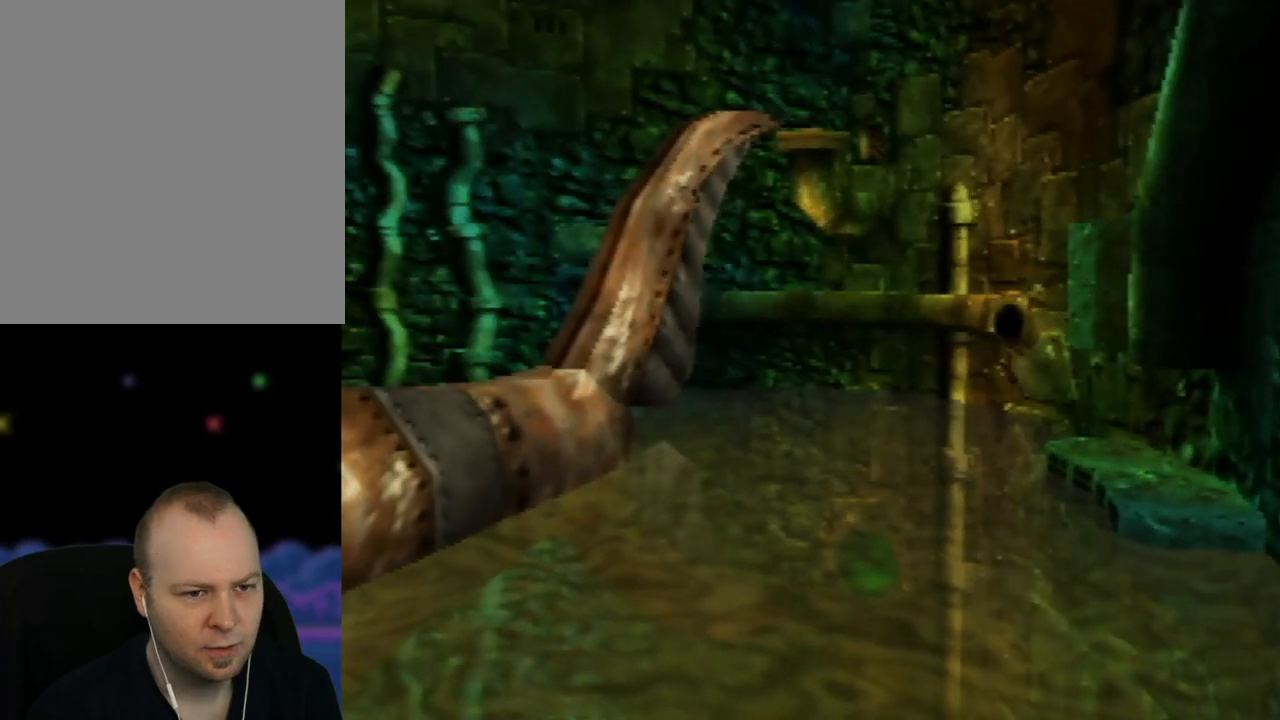
{"buttons": [], "left_stick": "center", "events": []}
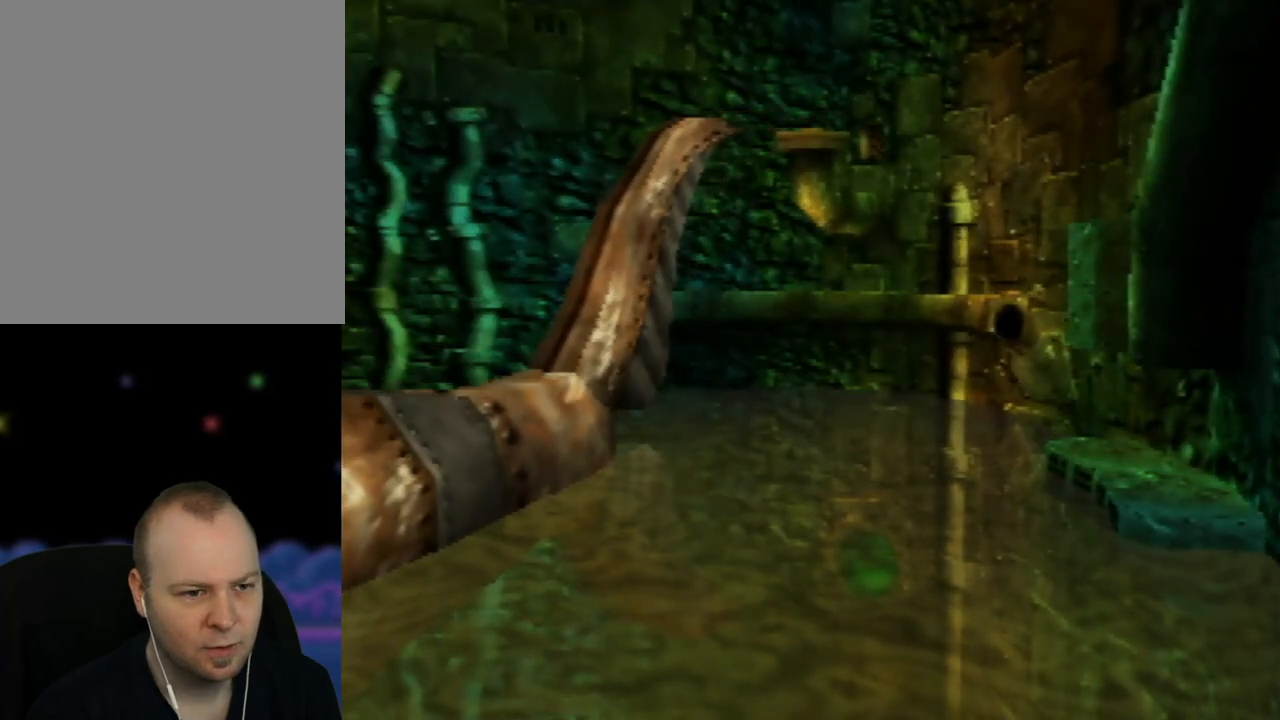
{"buttons": [], "left_stick": "center", "events": []}
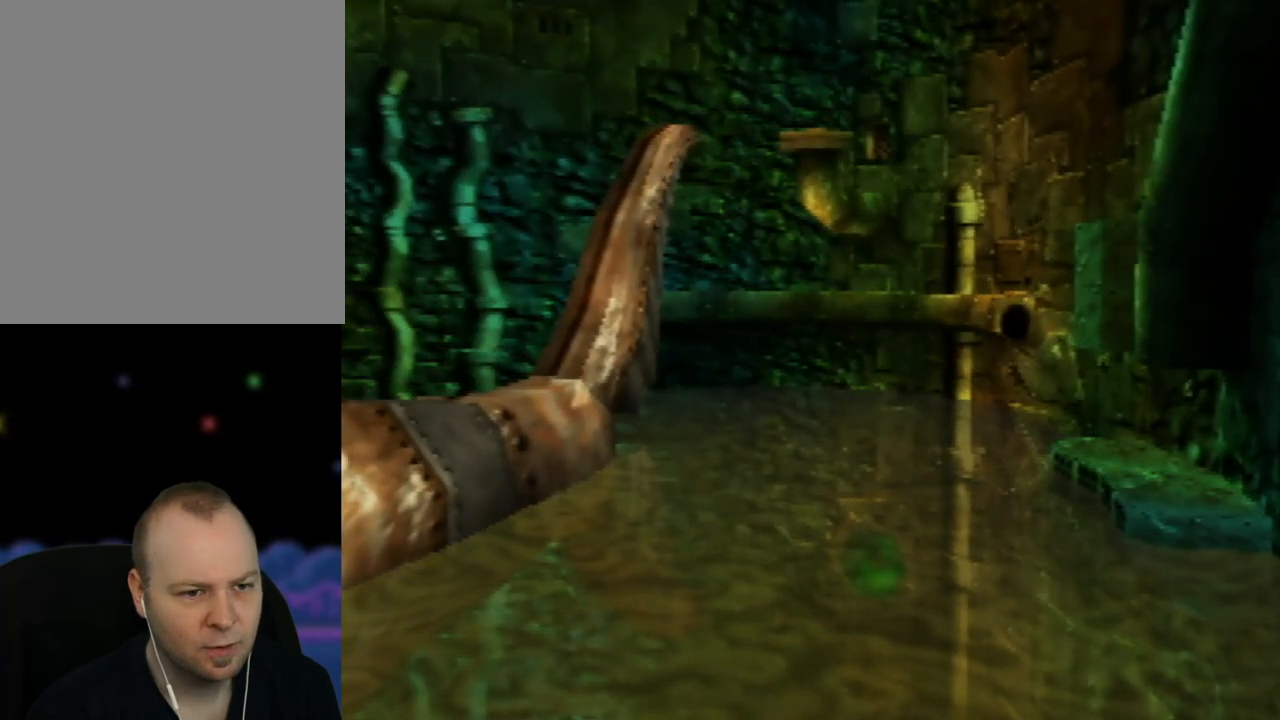
{"buttons": [], "left_stick": "up-left", "events": [[317, "left_stick", "up-left"]]}
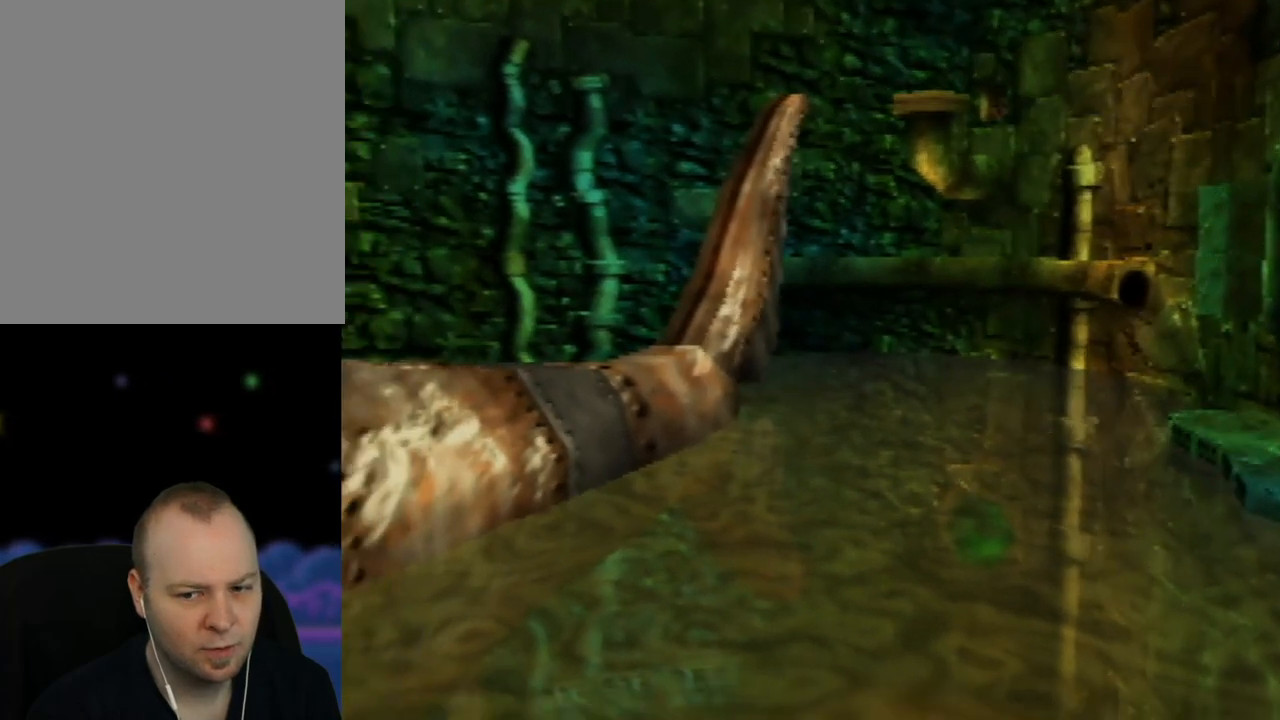
{"buttons": [], "left_stick": "center", "events": [[50, "left_stick", "center"], [167, "C_UP", "down"], [350, "C_UP", "up"]]}
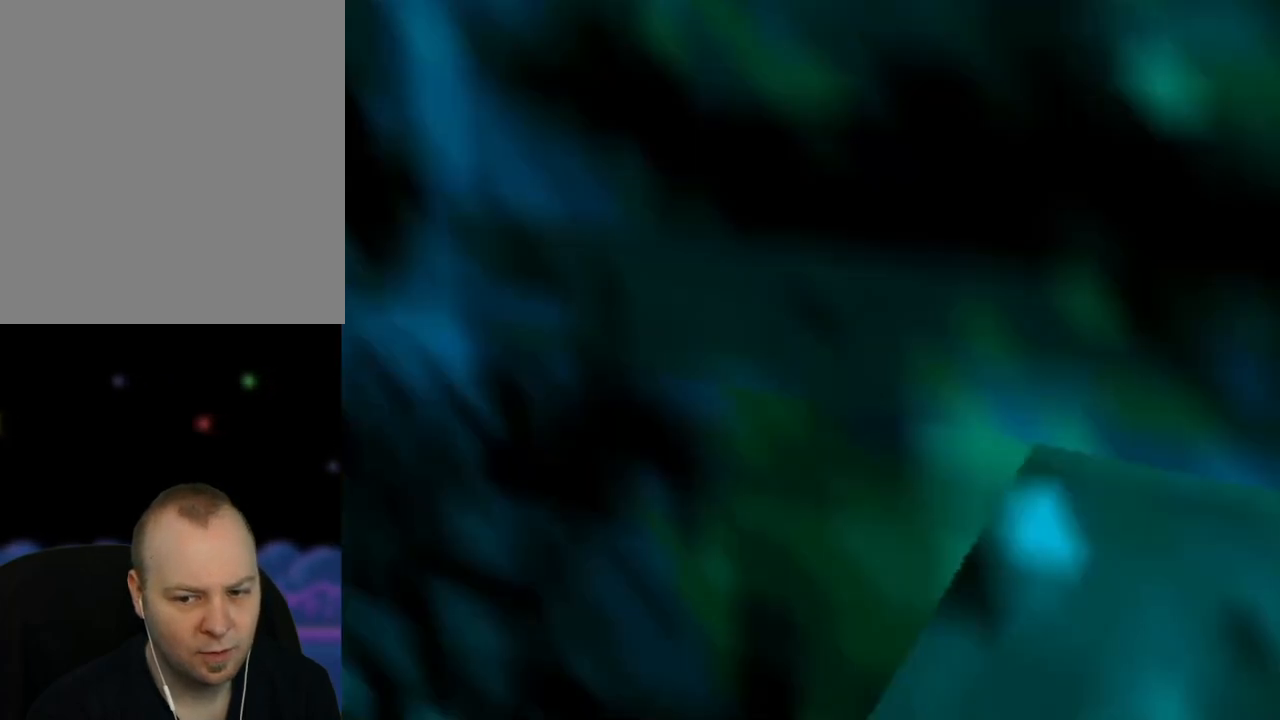
{"buttons": [], "left_stick": "down", "events": [[350, "left_stick", "down"]]}
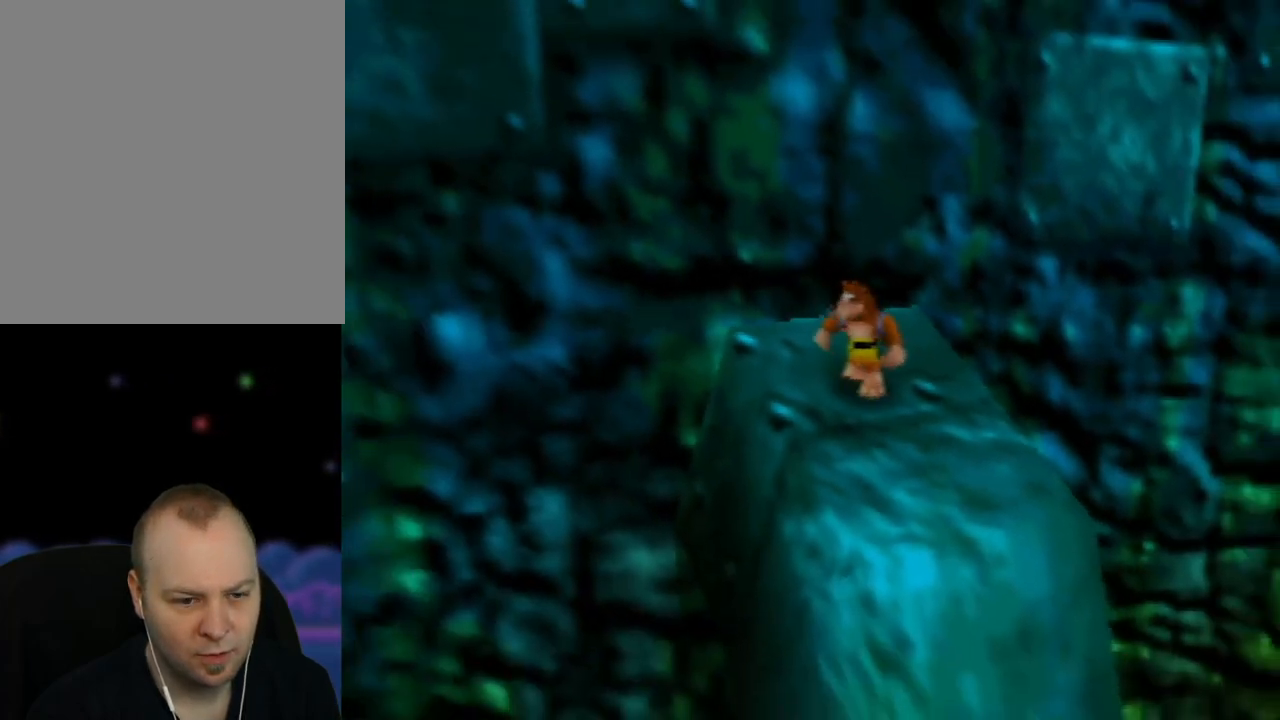
{"buttons": [], "left_stick": "down", "events": [[317, "A", "down"], [433, "A", "up"]]}
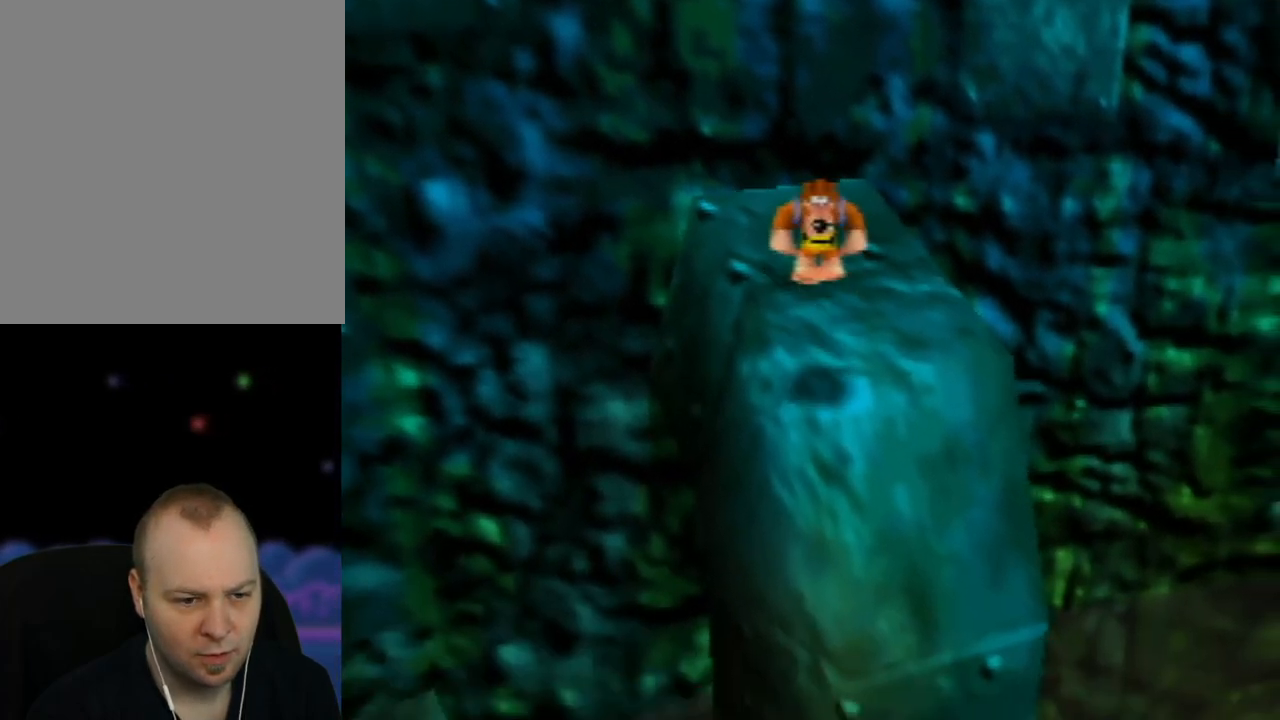
{"buttons": [], "left_stick": "down", "events": []}
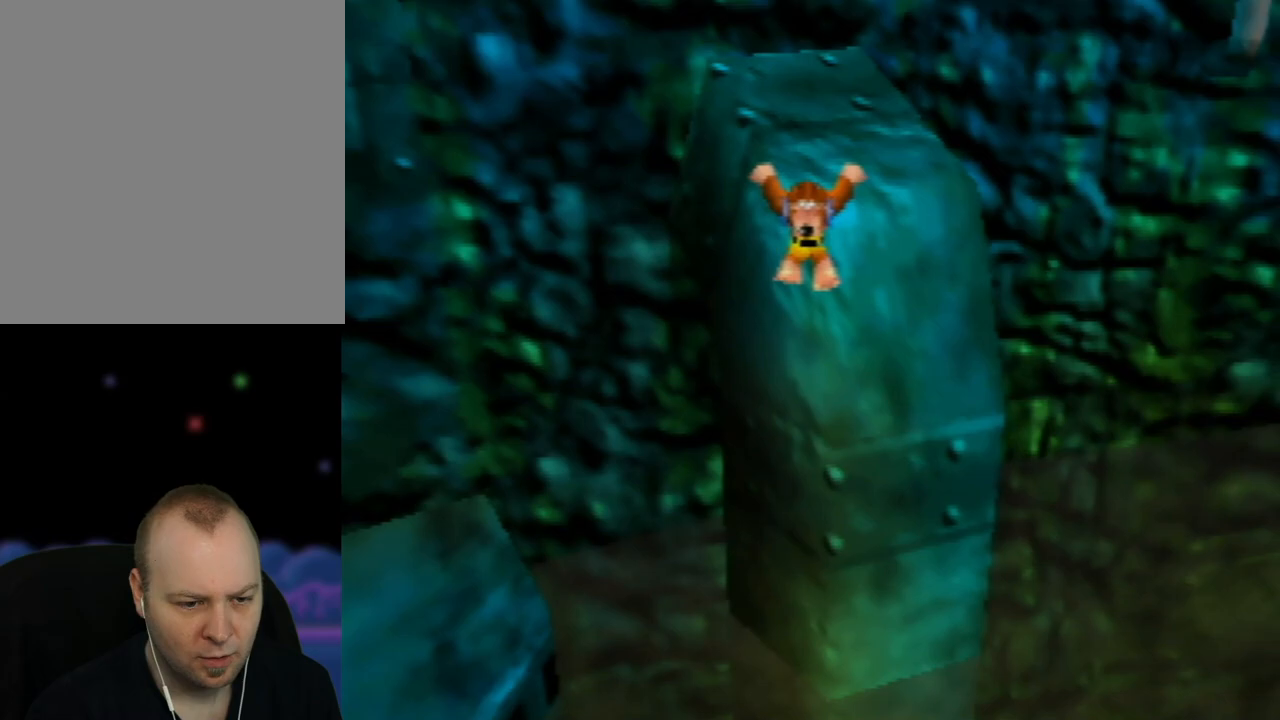
{"buttons": [], "left_stick": "down", "events": []}
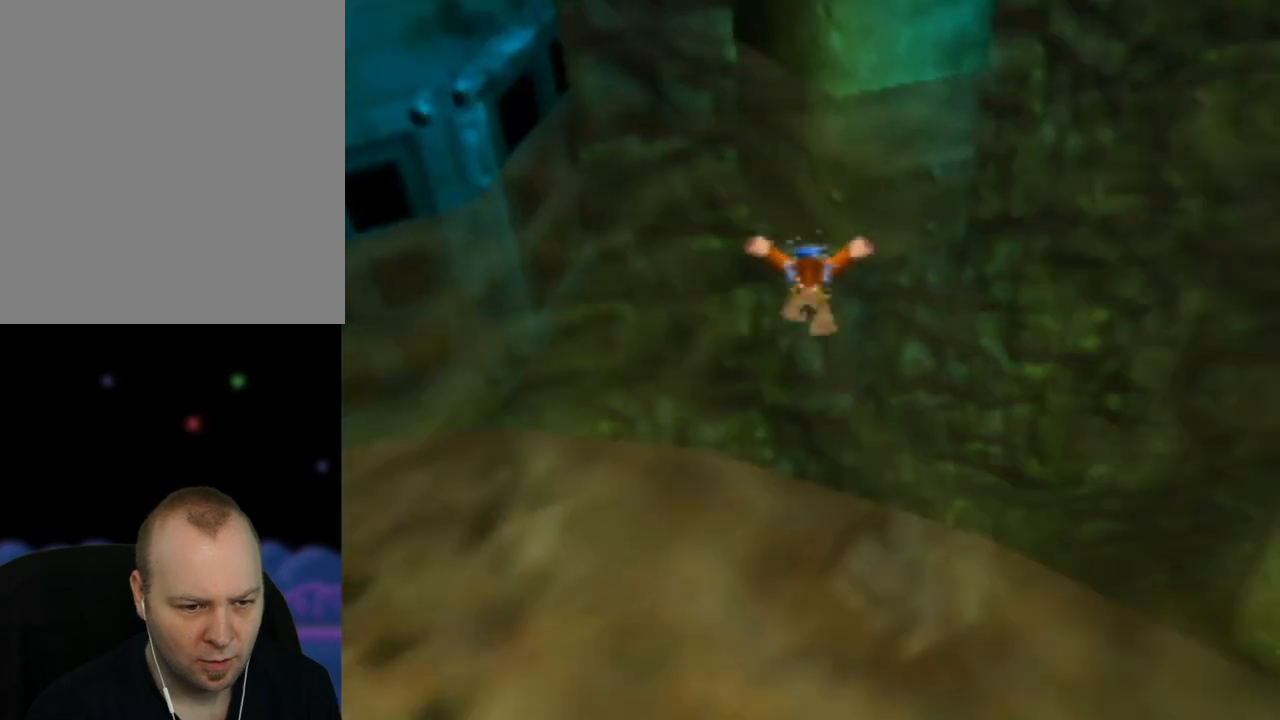
{"buttons": [], "left_stick": "down-right", "events": [[467, "left_stick", "down-right"]]}
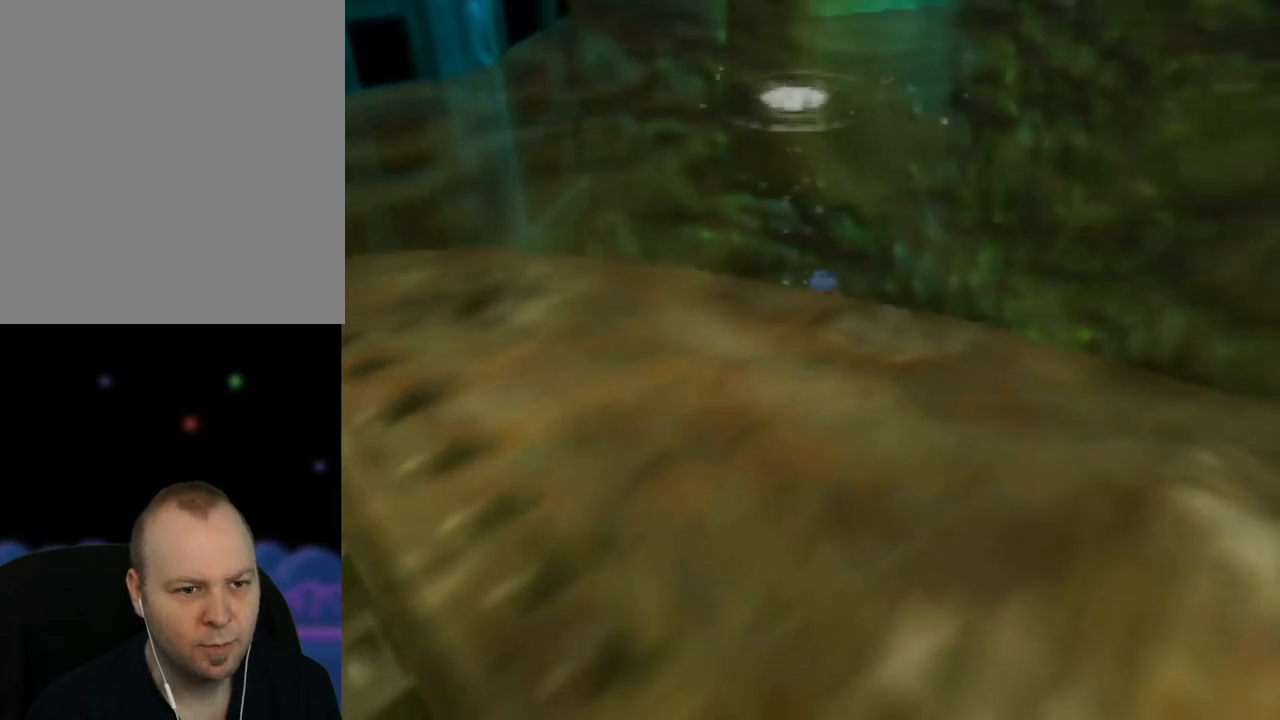
{"buttons": [], "left_stick": "up-right", "events": [[33, "left_stick", "right"], [83, "left_stick", "up-right"], [350, "B", "down"], [467, "B", "up"]]}
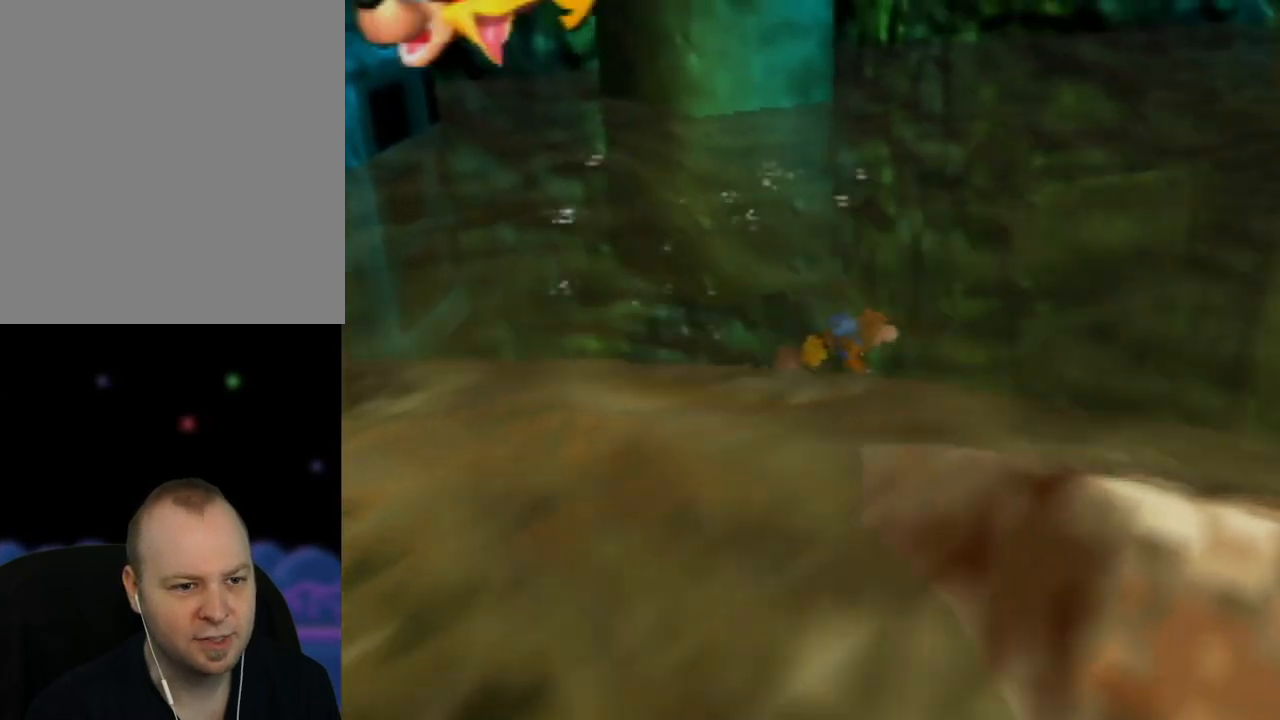
{"buttons": [], "left_stick": "up-right", "events": [[133, "B", "down"], [233, "B", "up"], [383, "B", "down"], [467, "B", "up"]]}
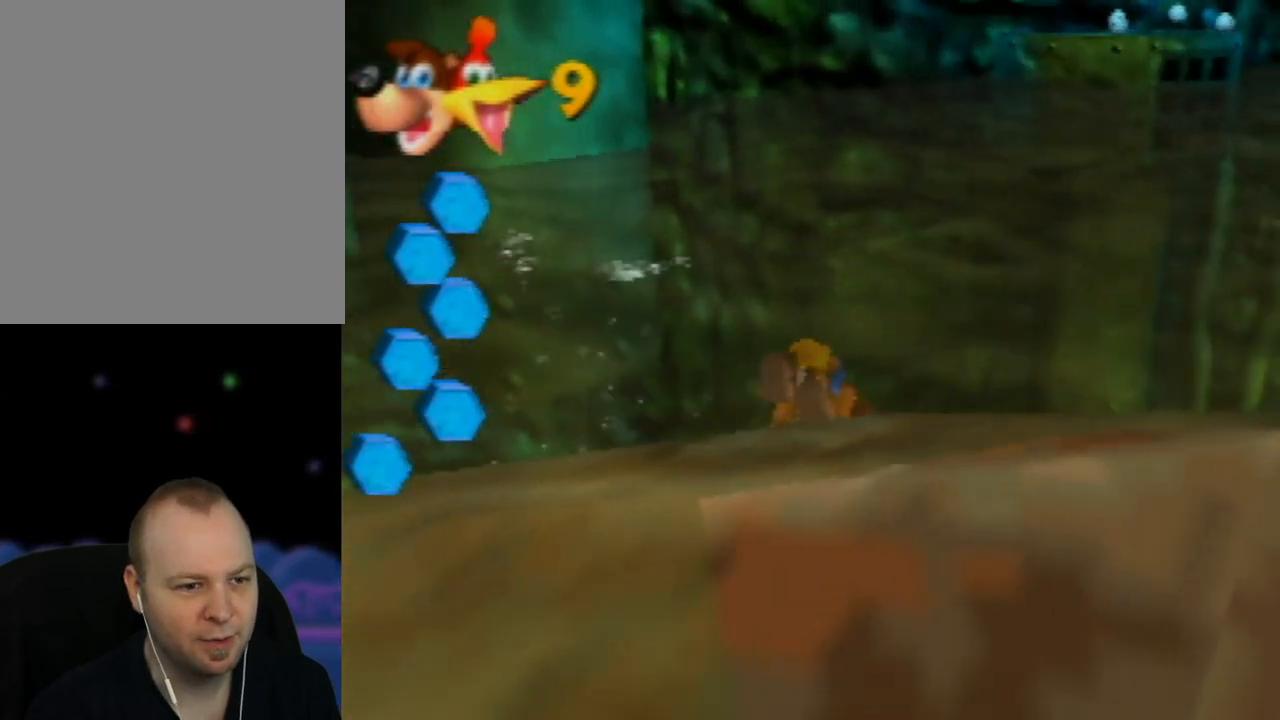
{"buttons": [], "left_stick": "up", "events": [[150, "B", "down"], [200, "B", "up"], [200, "left_stick", "up"], [300, "B", "down"], [433, "B", "up"]]}
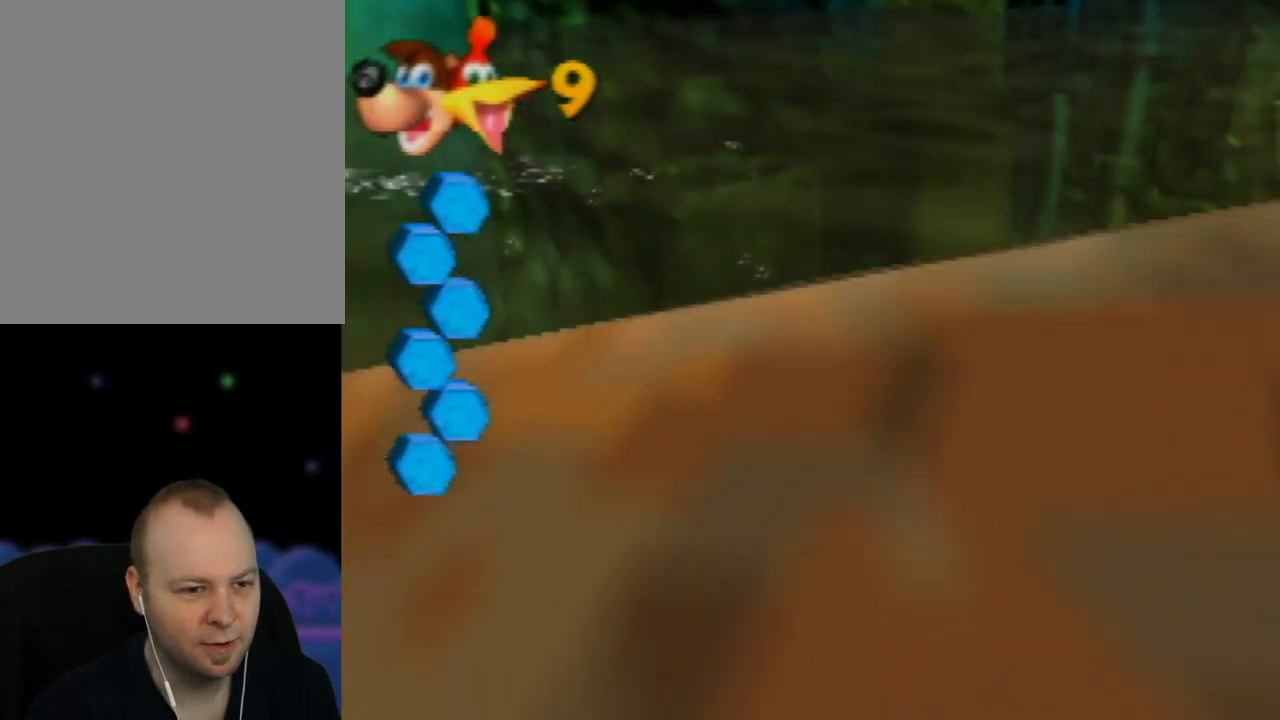
{"buttons": [], "left_stick": "up", "events": [[17, "B", "down"], [83, "B", "up"], [233, "B", "down"], [283, "B", "up"], [417, "B", "down"], [483, "B", "up"]]}
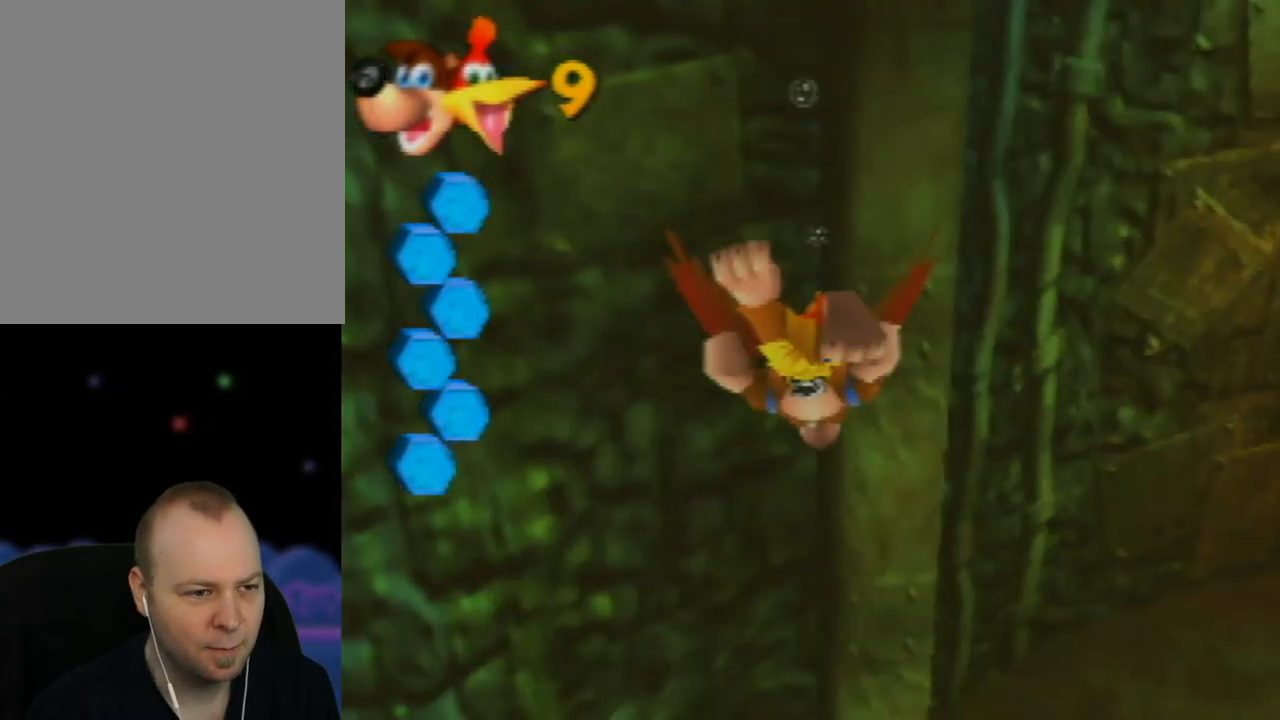
{"buttons": ["B"], "left_stick": "up-right", "events": [[117, "B", "down"], [200, "B", "up"], [200, "left_stick", "up-right"], [317, "B", "down"], [400, "B", "up"], [483, "B", "down"]]}
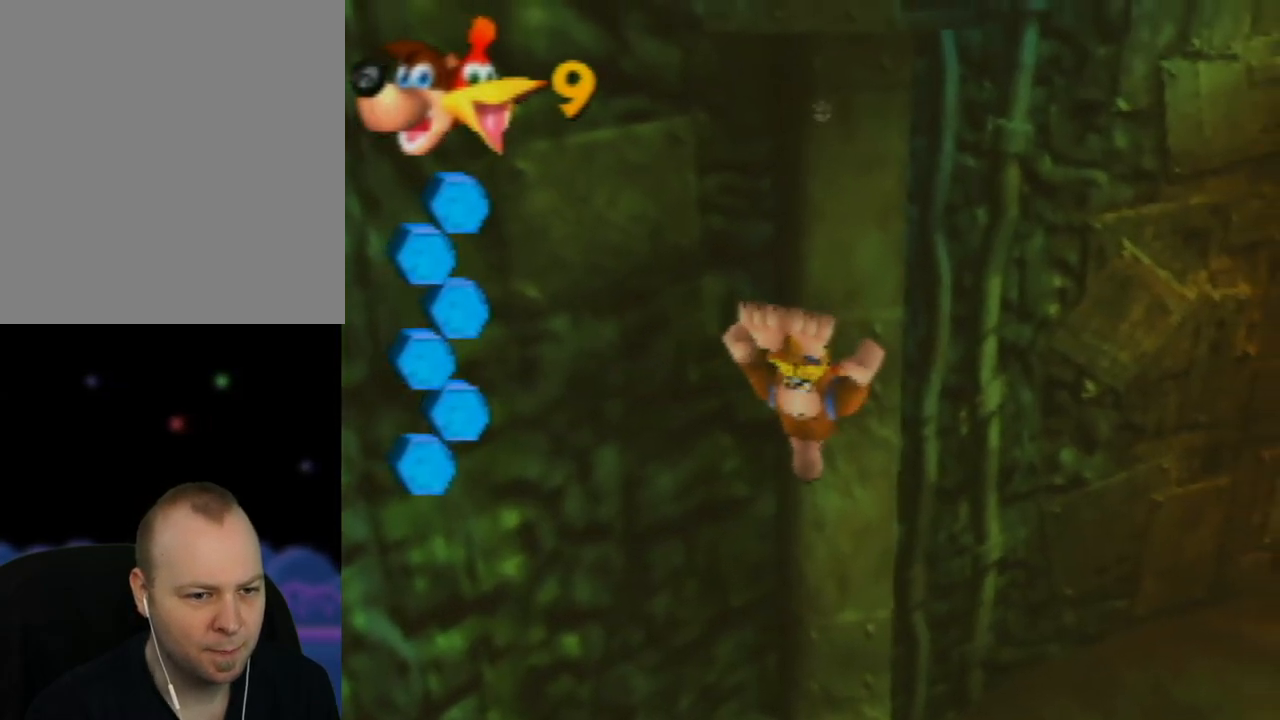
{"buttons": [], "left_stick": "up-right", "events": [[100, "B", "up"], [217, "B", "down"], [333, "B", "up"], [400, "B", "down"], [500, "B", "up"]]}
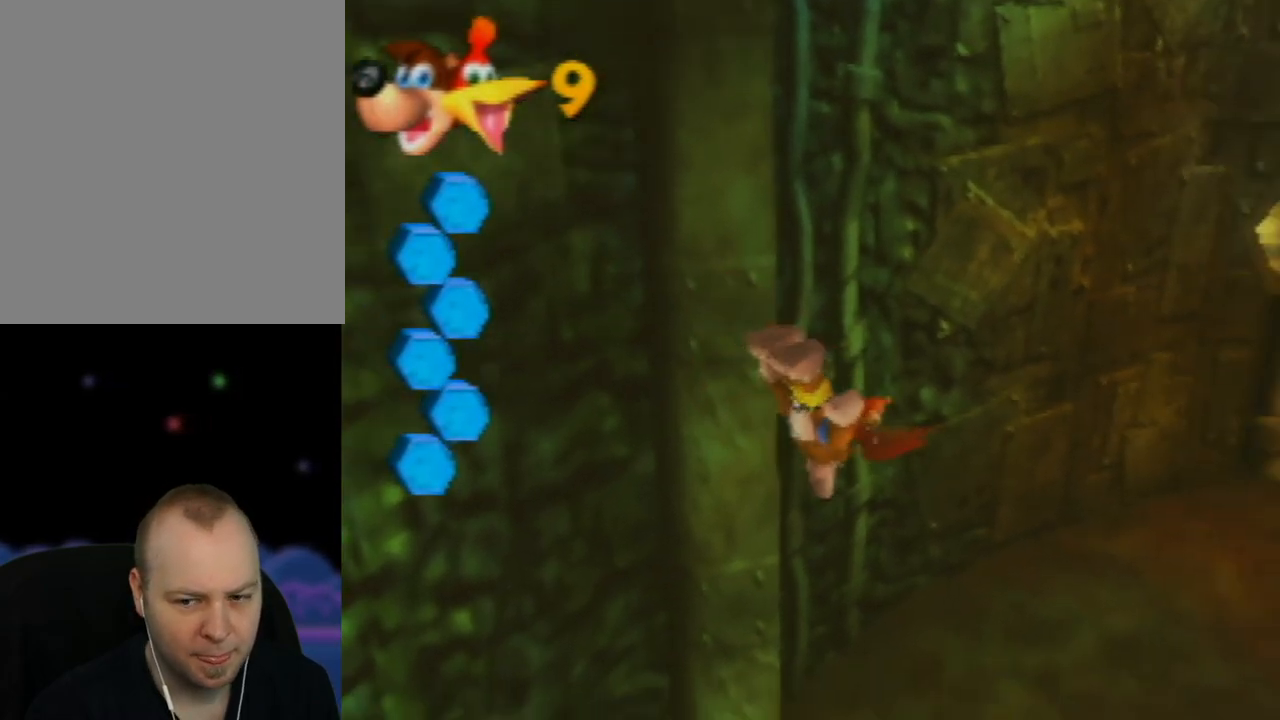
{"buttons": [], "left_stick": "up-left", "events": [[117, "B", "down"], [200, "B", "up"], [200, "left_stick", "up"], [317, "B", "down"], [350, "left_stick", "up-left"], [433, "B", "up"]]}
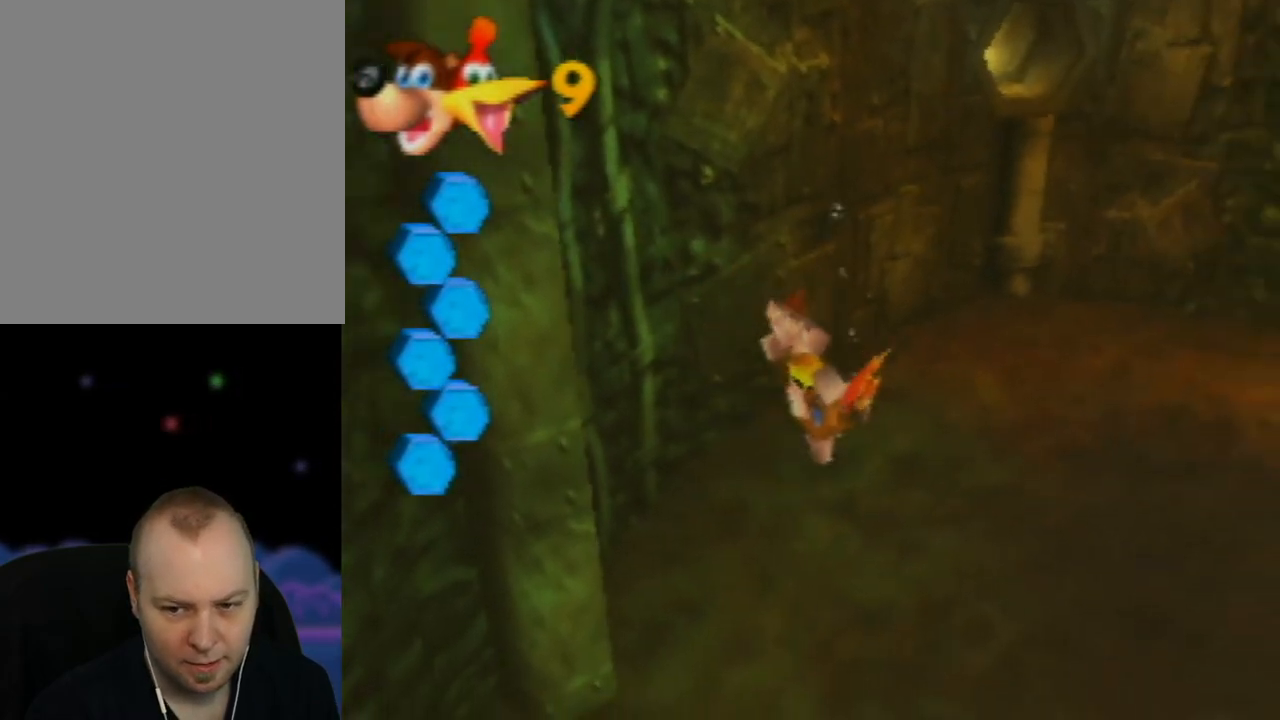
{"buttons": ["B"], "left_stick": "up", "events": [[33, "B", "down"], [150, "B", "up"], [250, "B", "down"], [333, "B", "up"], [383, "left_stick", "up"], [450, "B", "down"]]}
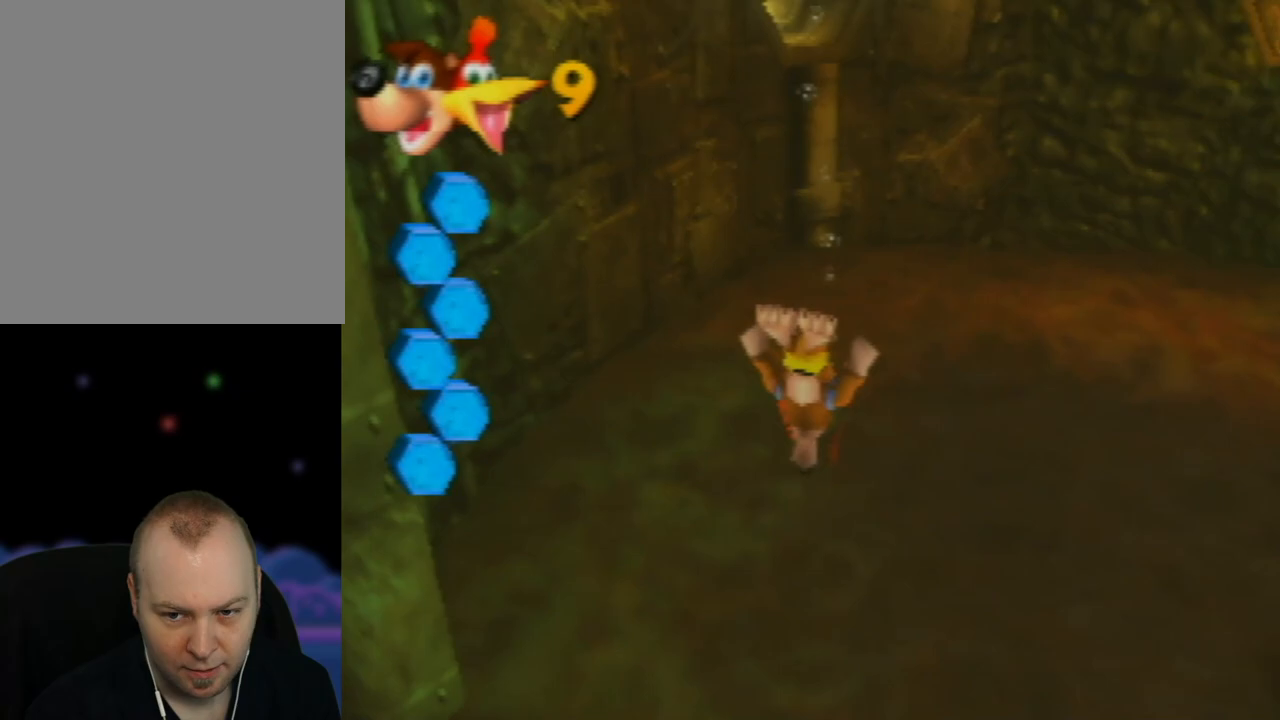
{"buttons": [], "left_stick": "up-left", "events": [[33, "B", "up"], [150, "B", "down"], [217, "left_stick", "up-left"], [233, "B", "up"], [350, "B", "down"], [467, "B", "up"]]}
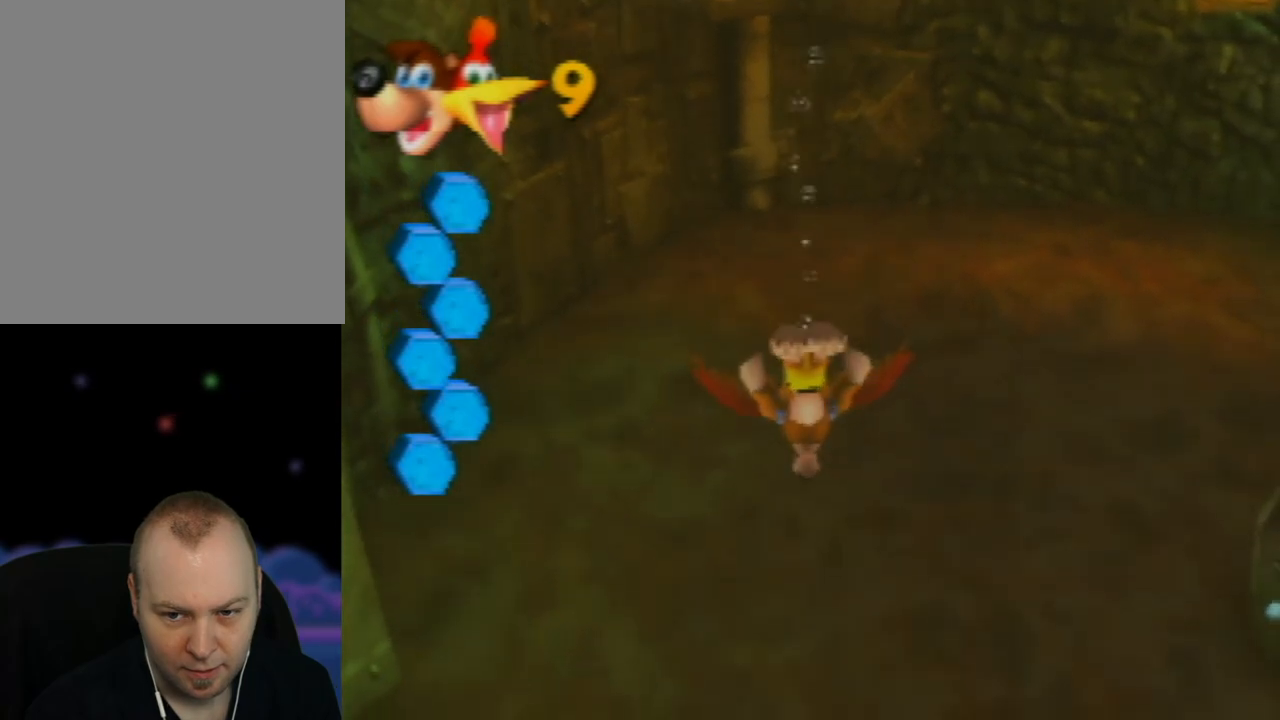
{"buttons": [], "left_stick": "down-left", "events": [[183, "left_stick", "left"], [333, "left_stick", "down-left"]]}
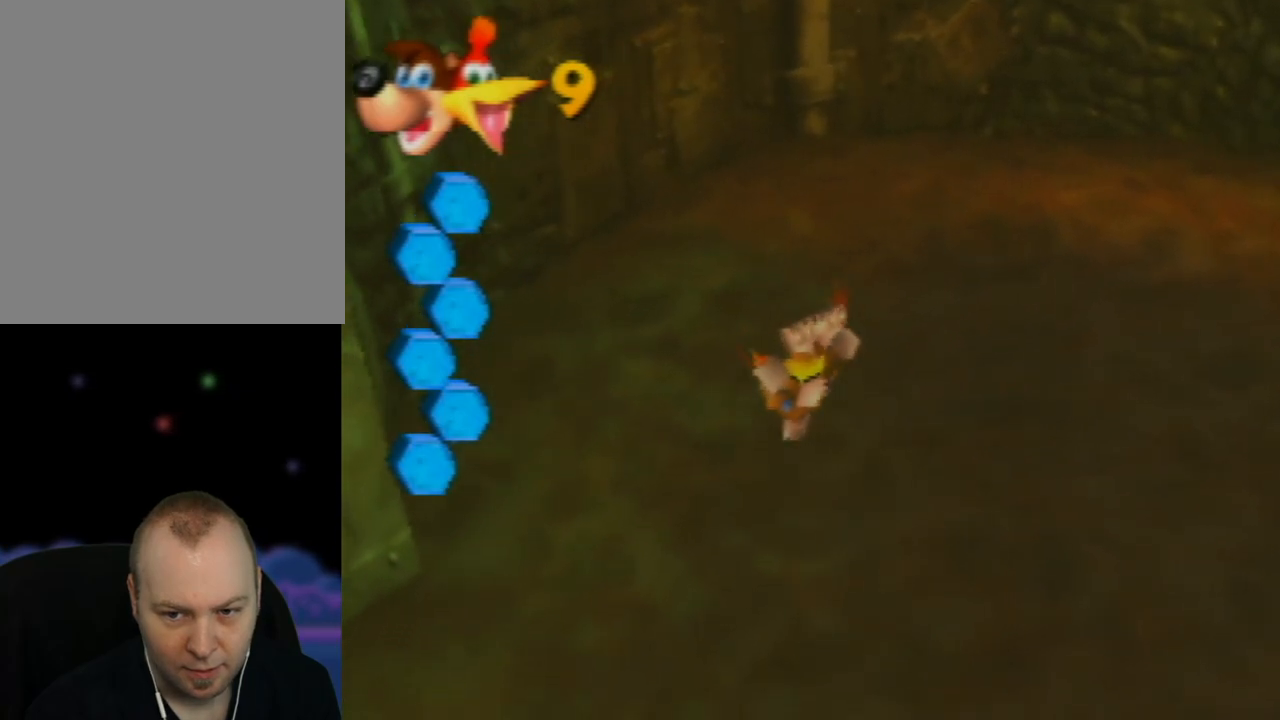
{"buttons": [], "left_stick": "down-left", "events": []}